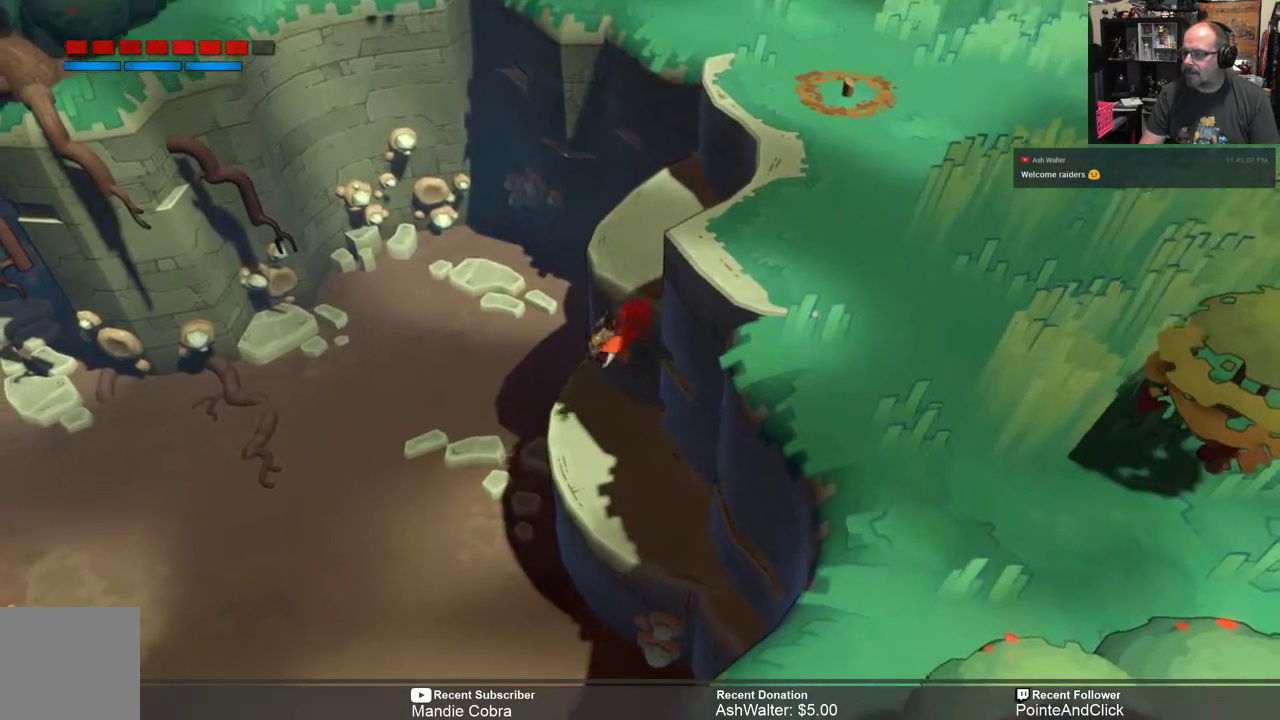
Gameplay with a controller (Xbox layout); each line is a JSON object with the inputs held at the frame after it. "events" lists button and stick changes between this image and that frame as [ms after this image, input, new state], when the widget could be followed in between.
{"buttons": ["R2"], "left_stick": "center", "right_stick": "center", "events": [[67, "A", "up"], [500, "left_stick", "center"]]}
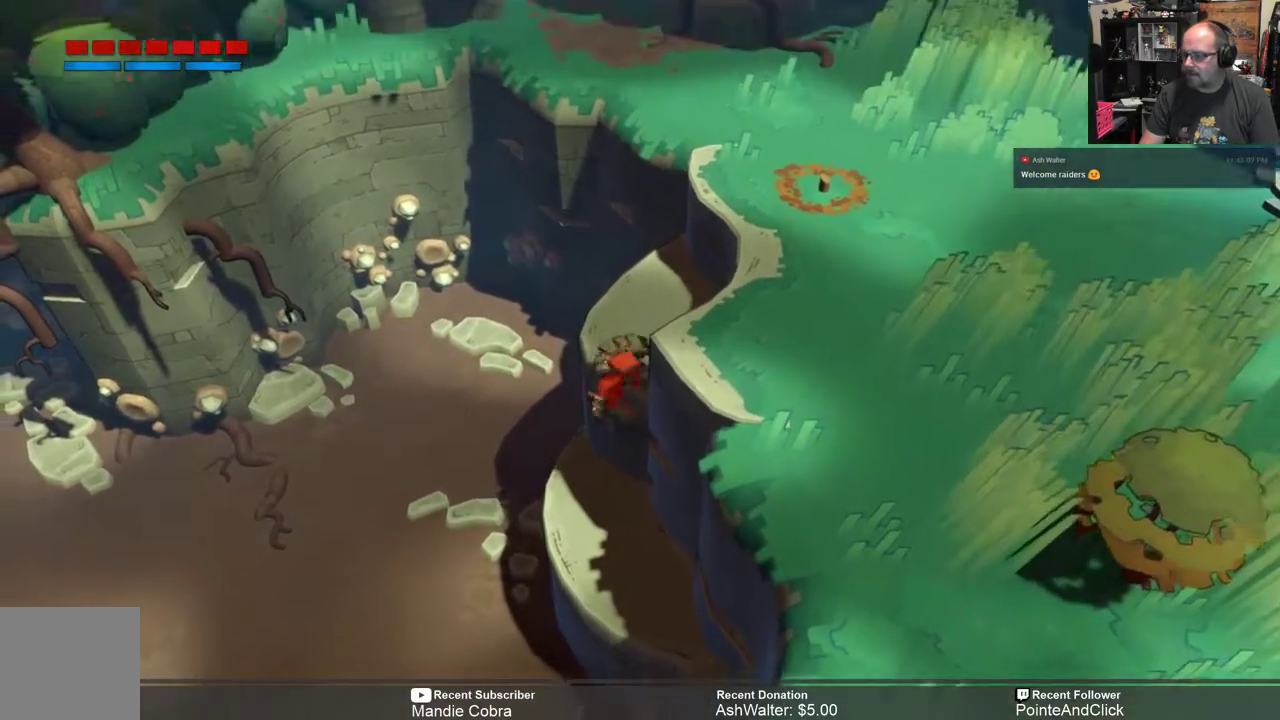
{"buttons": ["R2"], "left_stick": "right", "right_stick": "center", "events": [[150, "left_stick", "up-right"], [483, "left_stick", "right"]]}
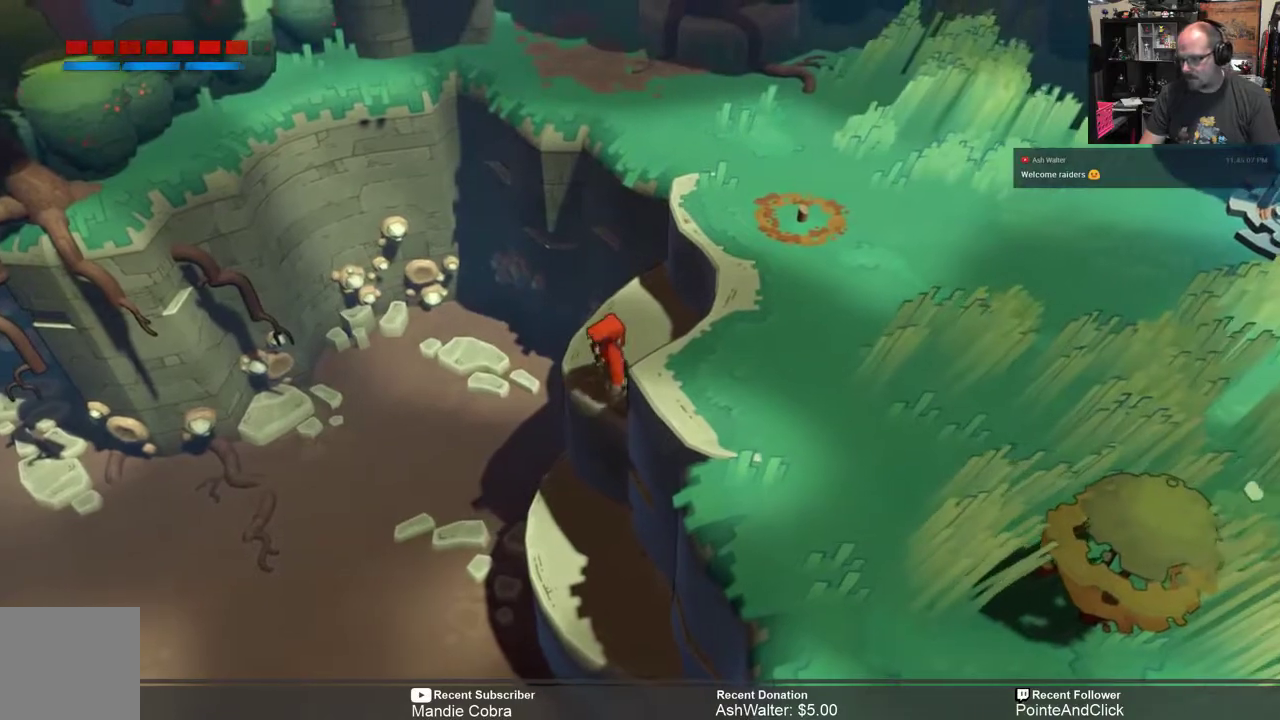
{"buttons": ["A", "R2"], "left_stick": "right", "right_stick": "center", "events": [[283, "A", "down"]]}
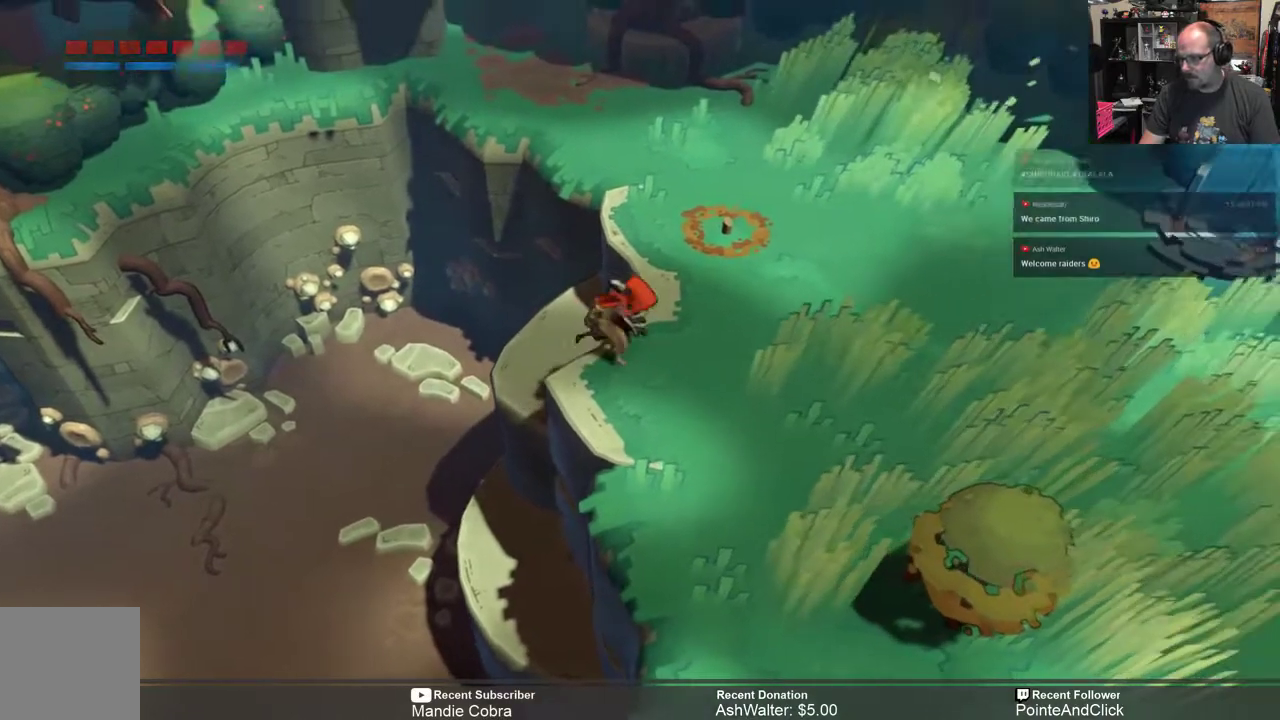
{"buttons": ["R2"], "left_stick": "center", "right_stick": "center", "events": [[17, "A", "up"], [483, "left_stick", "center"]]}
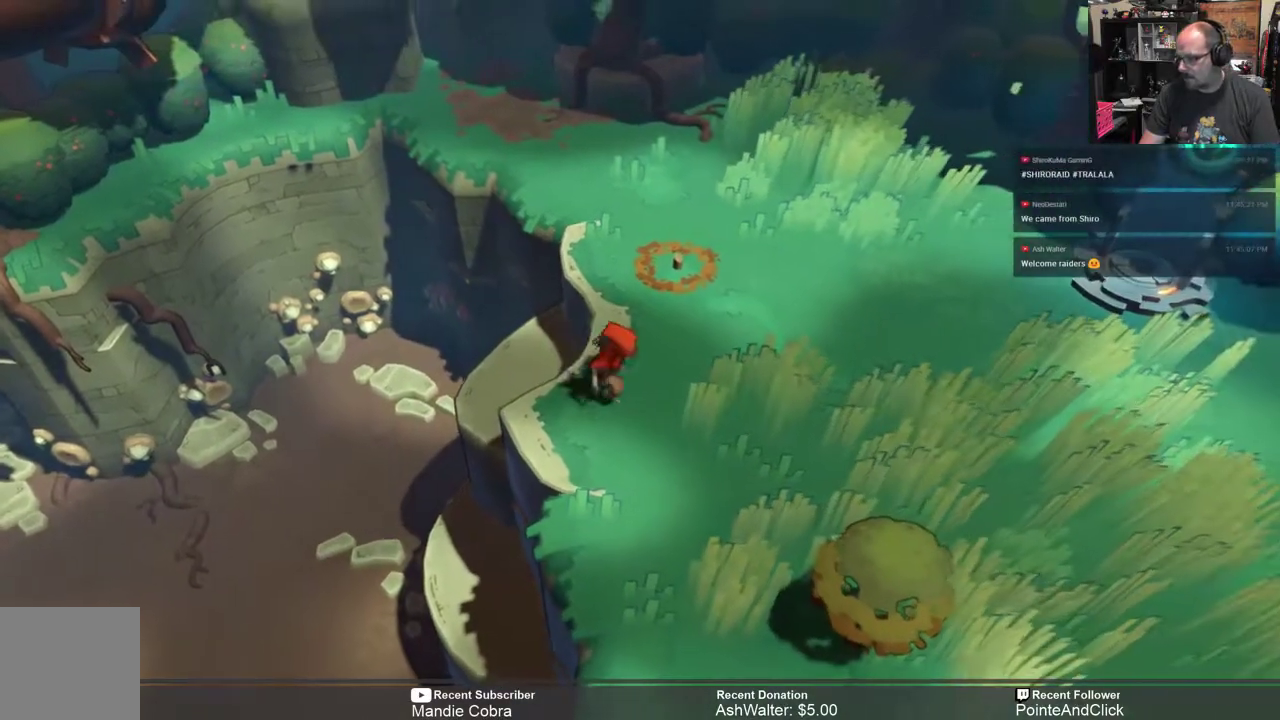
{"buttons": ["R2"], "left_stick": "right", "right_stick": "center", "events": [[333, "left_stick", "right"]]}
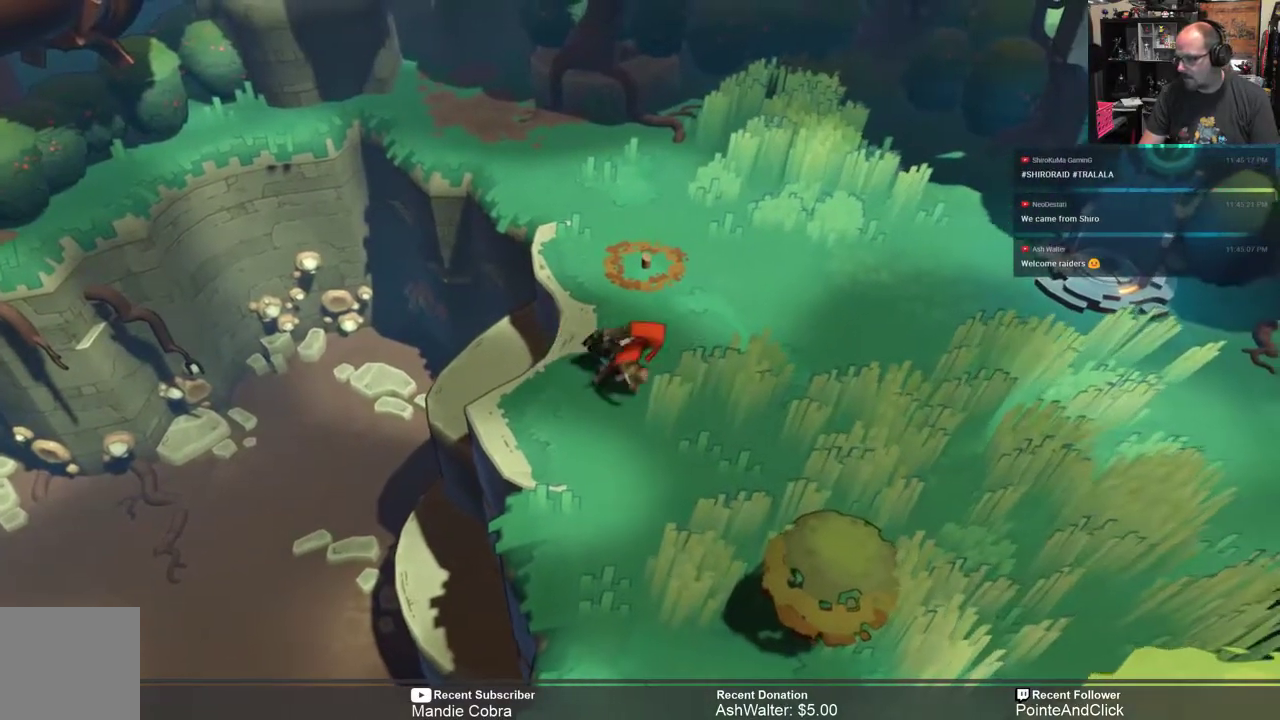
{"buttons": ["R2"], "left_stick": "center", "right_stick": "center", "events": [[400, "left_stick", "center"]]}
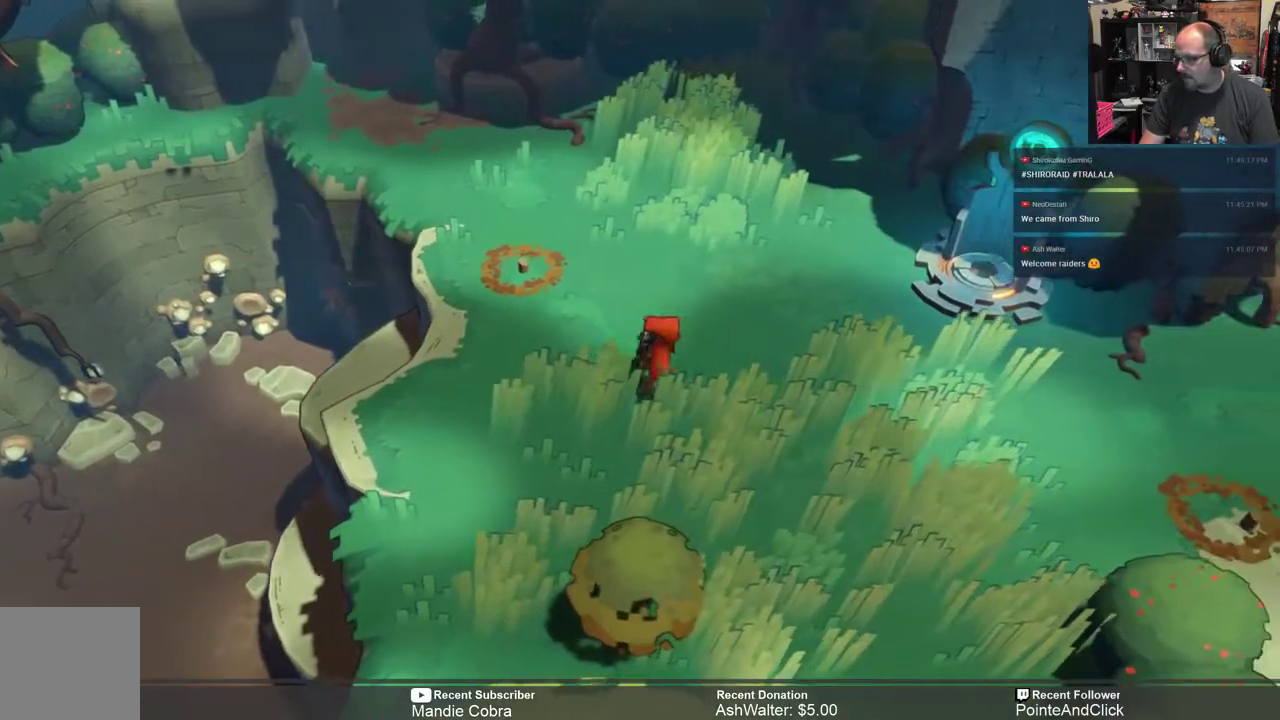
{"buttons": [], "left_stick": "center", "right_stick": "center", "events": [[133, "R2", "up"]]}
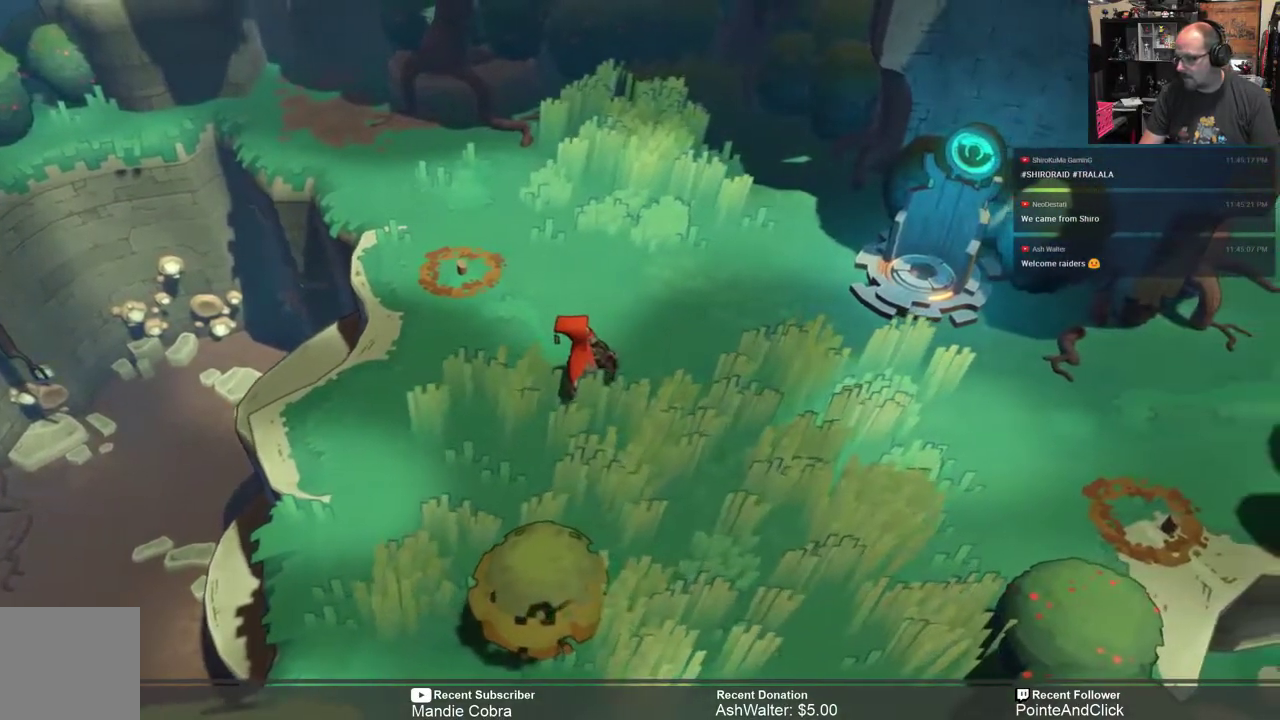
{"buttons": ["R2"], "left_stick": "down-right", "right_stick": "center", "events": [[33, "R2", "down"], [167, "left_stick", "right"], [383, "left_stick", "down-right"]]}
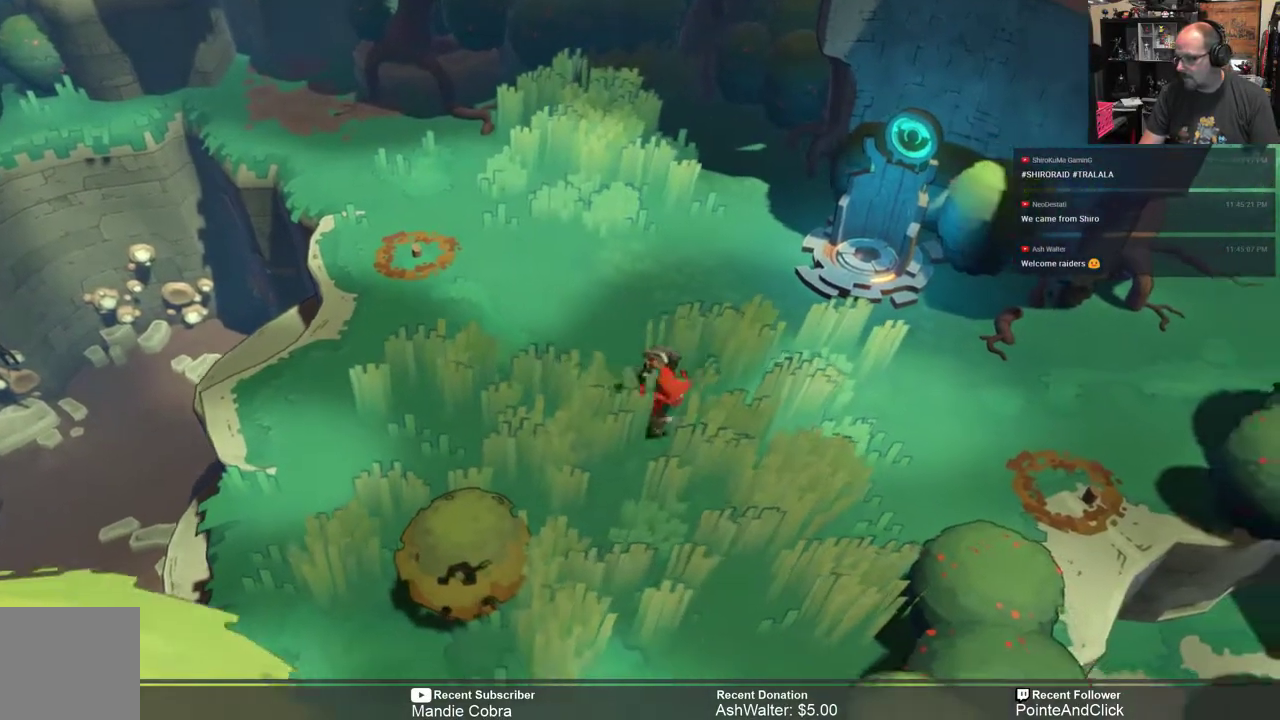
{"buttons": [], "left_stick": "center", "right_stick": "center", "events": [[200, "left_stick", "center"], [283, "R2", "up"]]}
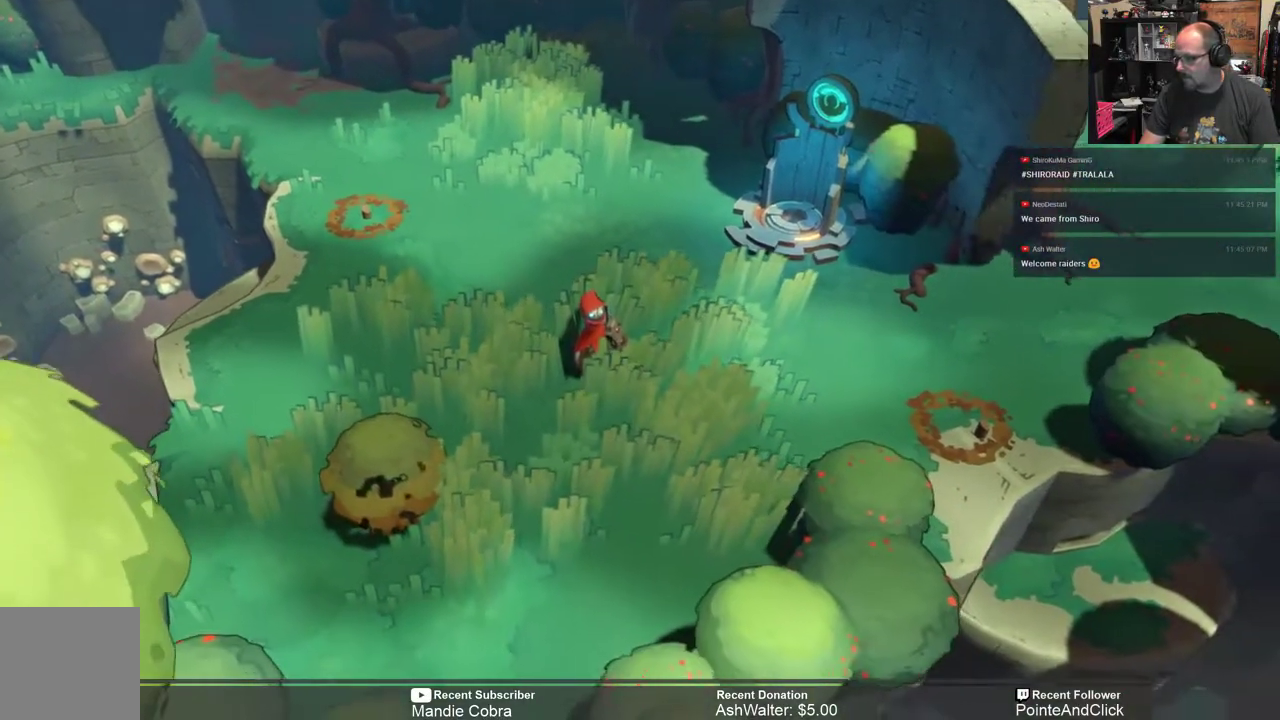
{"buttons": [], "left_stick": "center", "right_stick": "center", "events": []}
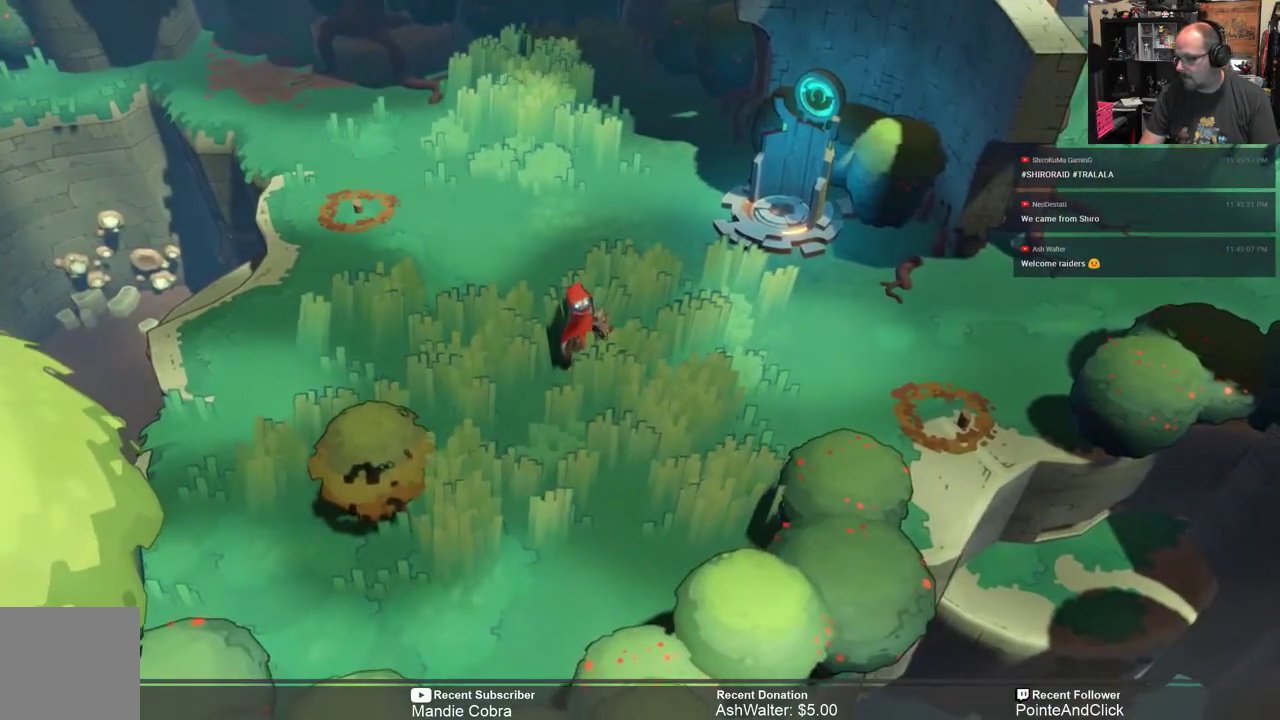
{"buttons": [], "left_stick": "center", "right_stick": "center", "events": []}
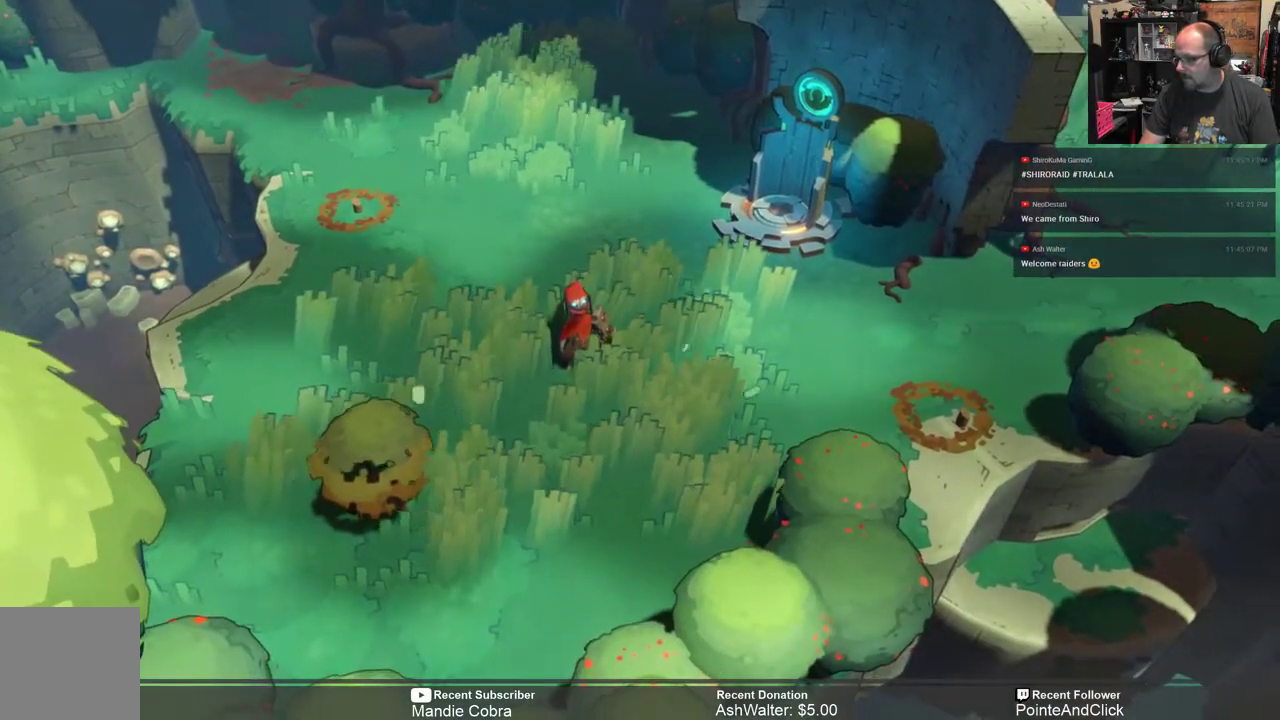
{"buttons": ["R2"], "left_stick": "down-right", "right_stick": "center", "events": [[67, "R2", "down"], [333, "left_stick", "down-right"]]}
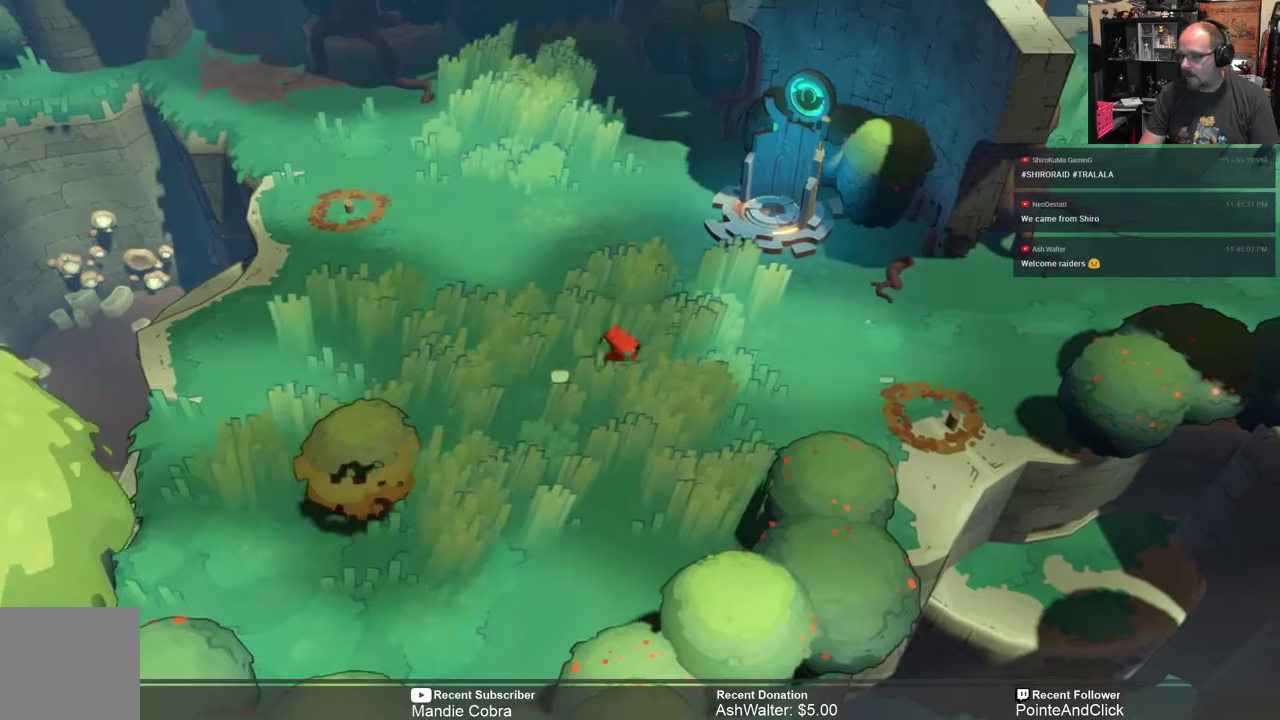
{"buttons": ["R2"], "left_stick": "center", "right_stick": "center", "events": [[133, "left_stick", "down"], [367, "left_stick", "center"]]}
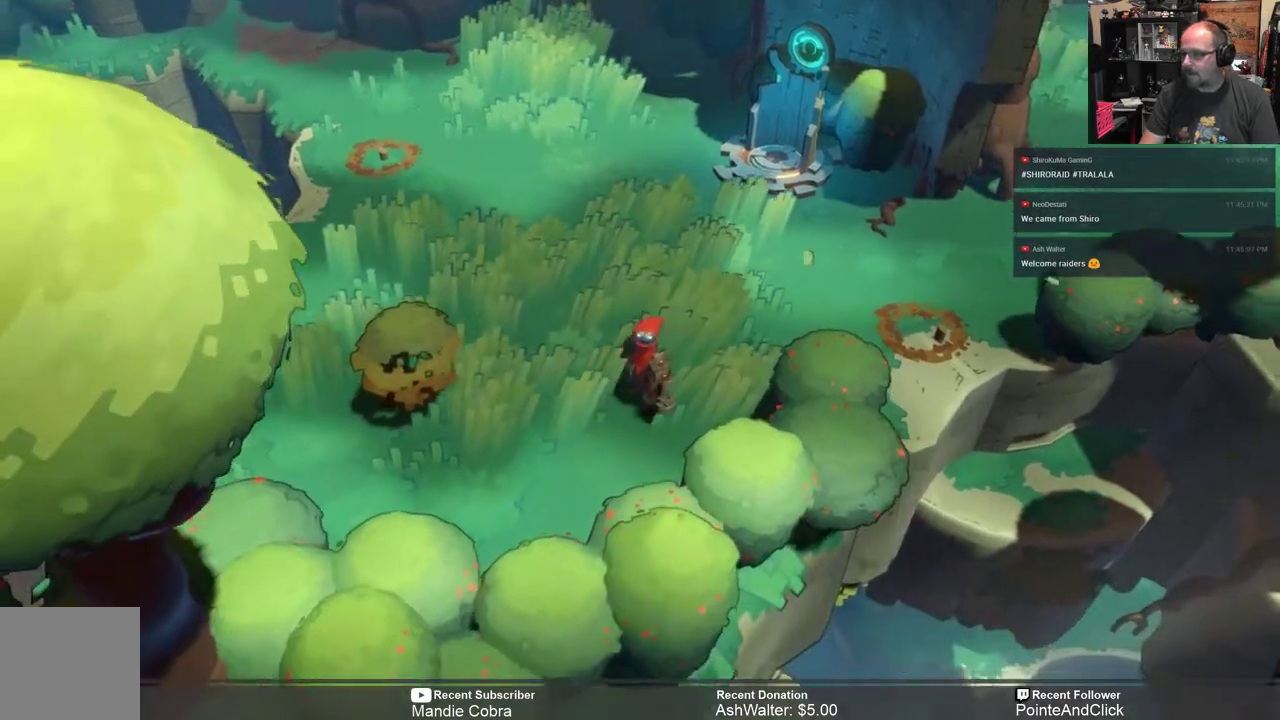
{"buttons": ["R2"], "left_stick": "up-right", "right_stick": "center", "events": [[200, "left_stick", "up-right"]]}
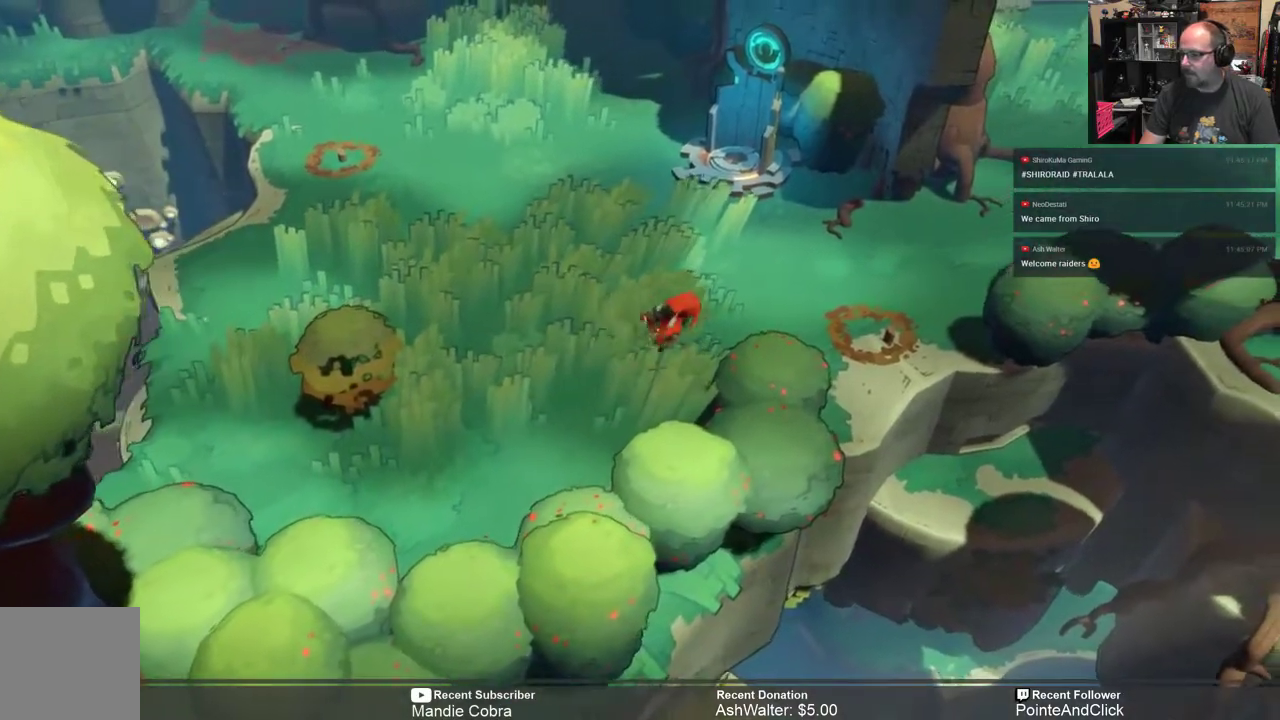
{"buttons": ["R2"], "left_stick": "up-right", "right_stick": "center", "events": []}
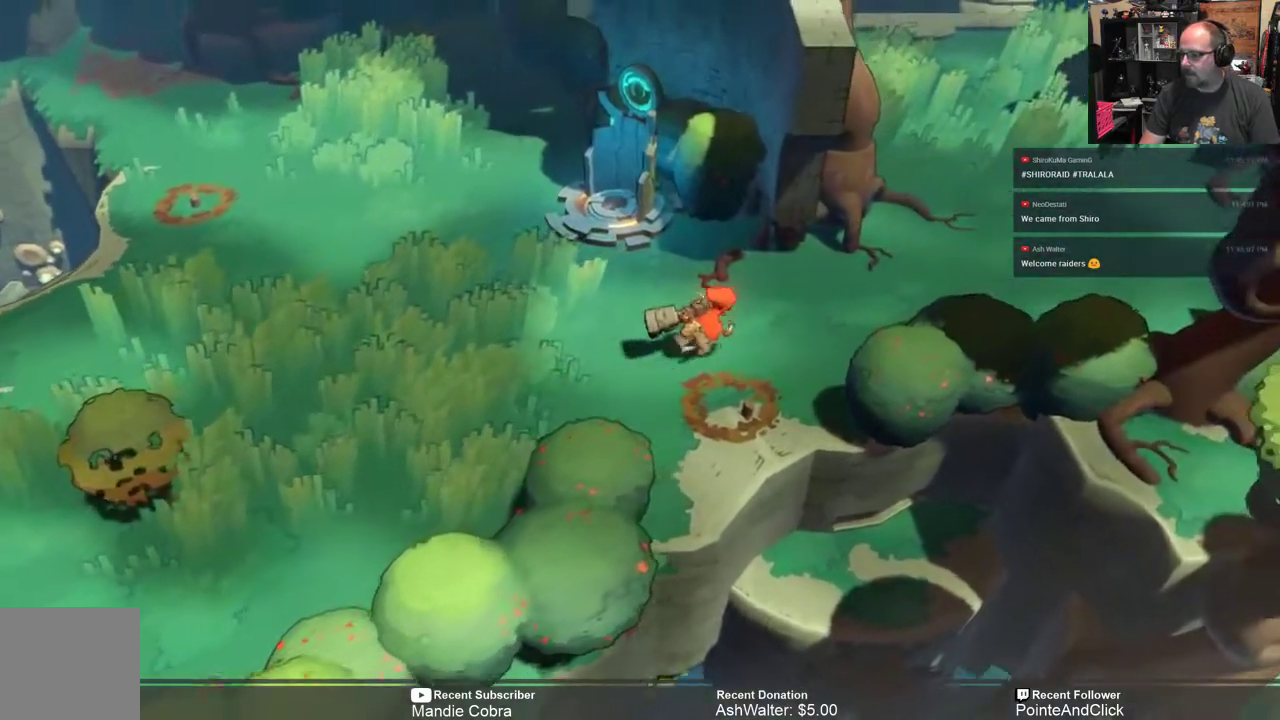
{"buttons": ["R2"], "left_stick": "right", "right_stick": "center", "events": [[250, "left_stick", "right"]]}
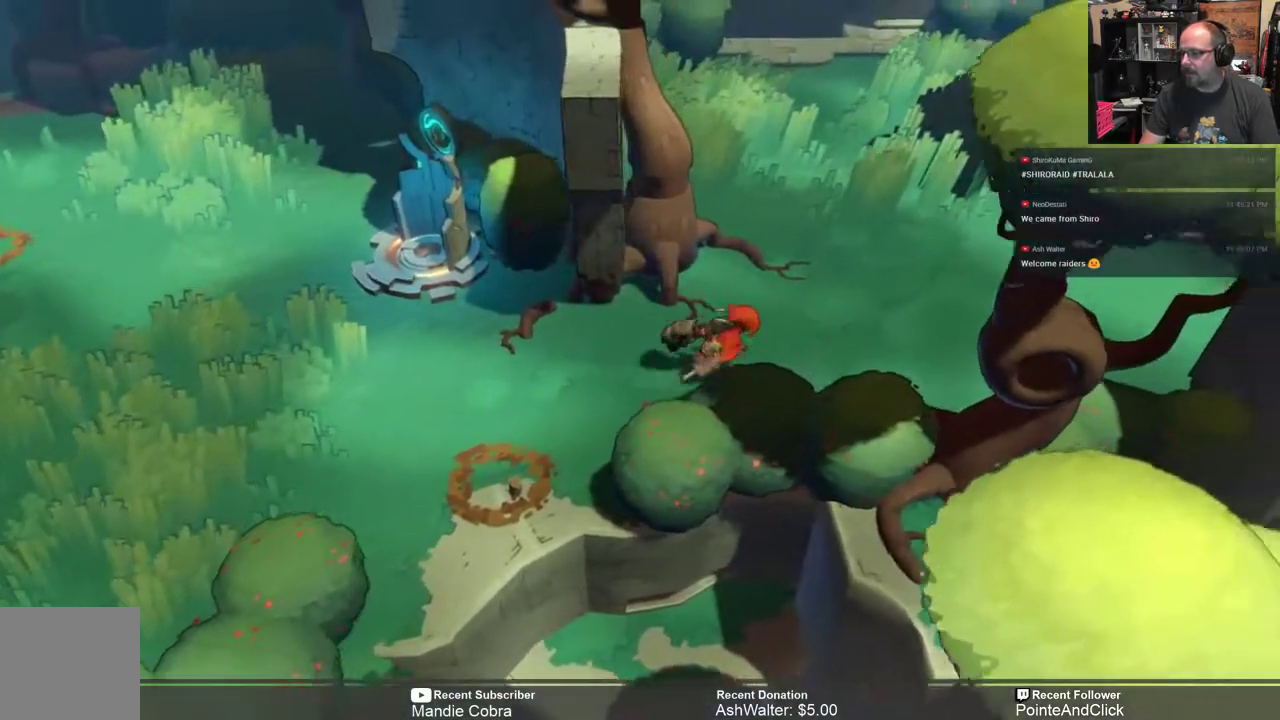
{"buttons": ["R2"], "left_stick": "up-right", "right_stick": "center", "events": [[17, "left_stick", "up-right"]]}
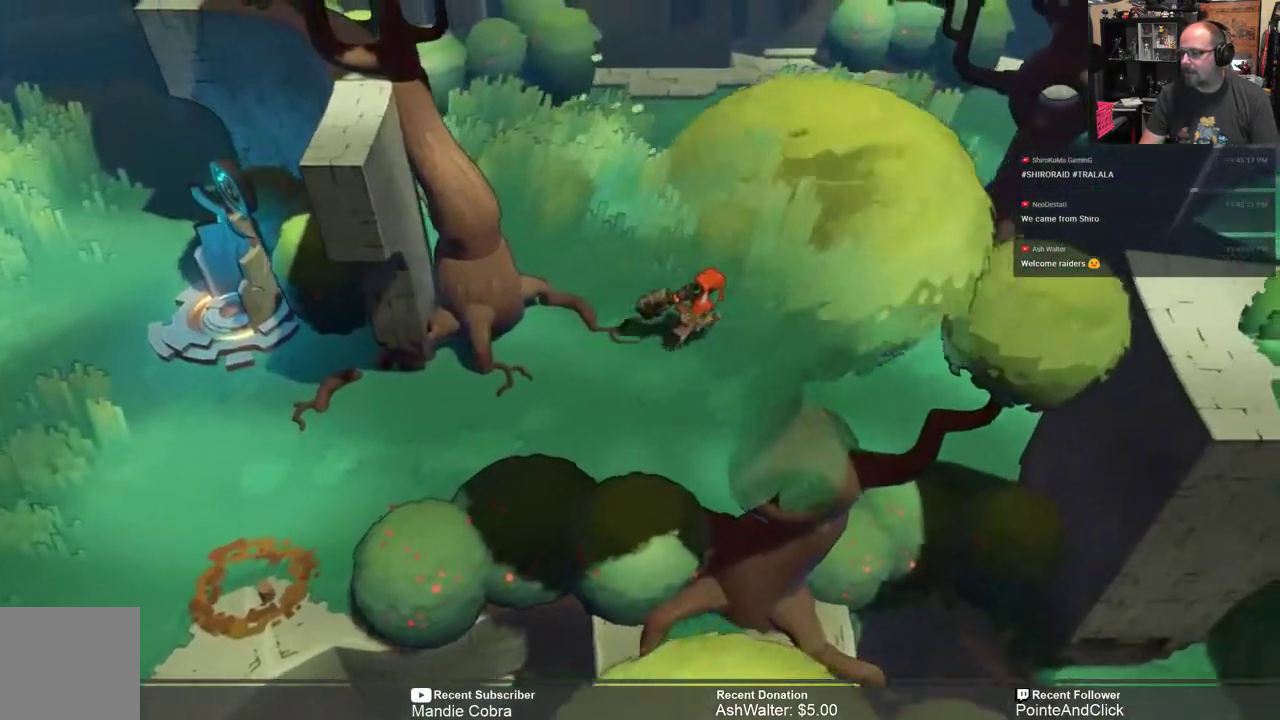
{"buttons": ["R2"], "left_stick": "up-right", "right_stick": "center", "events": [[183, "X", "down"], [283, "X", "up"]]}
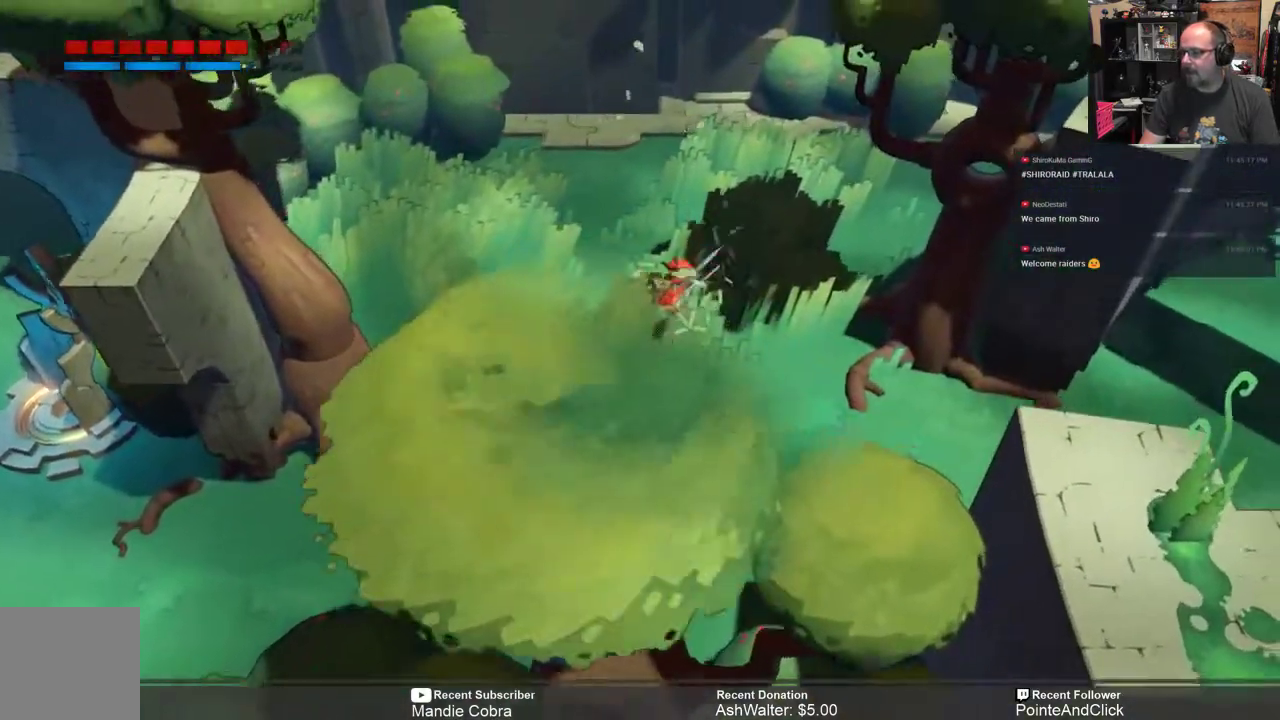
{"buttons": ["R2"], "left_stick": "up", "right_stick": "center", "events": [[467, "left_stick", "up"]]}
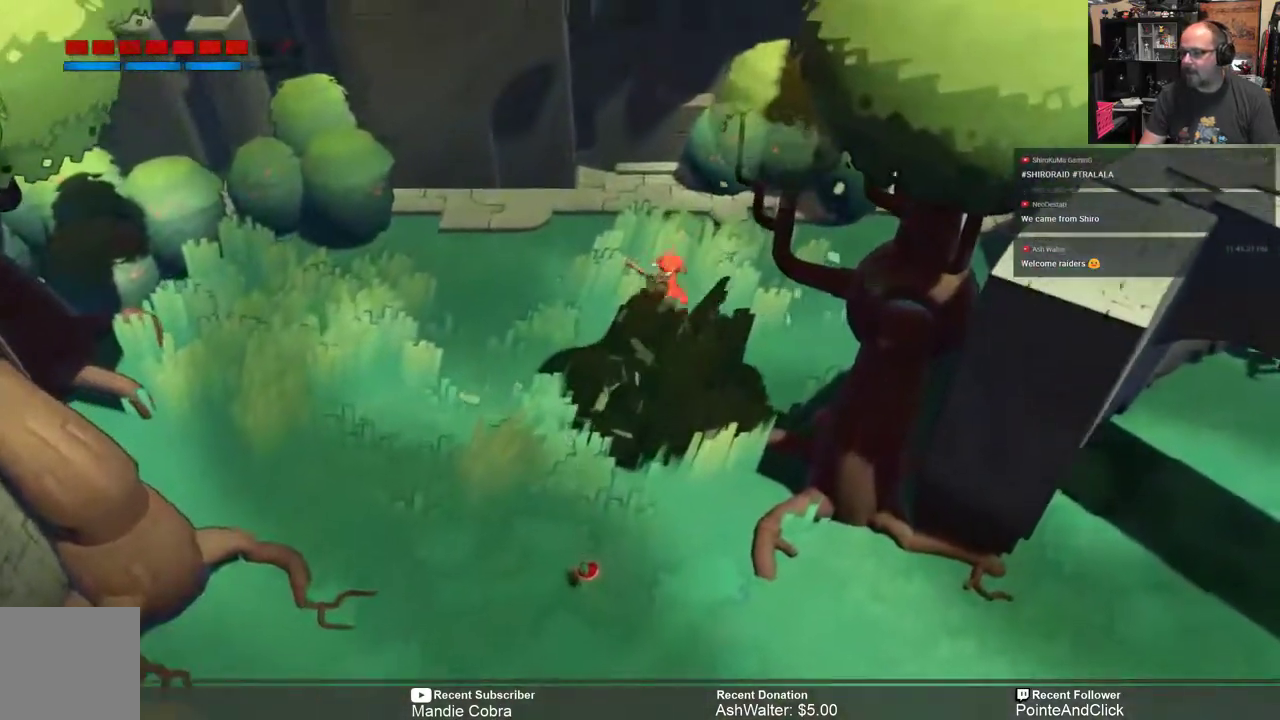
{"buttons": ["R2"], "left_stick": "down", "right_stick": "center", "events": [[200, "left_stick", "up-left"], [433, "left_stick", "down"]]}
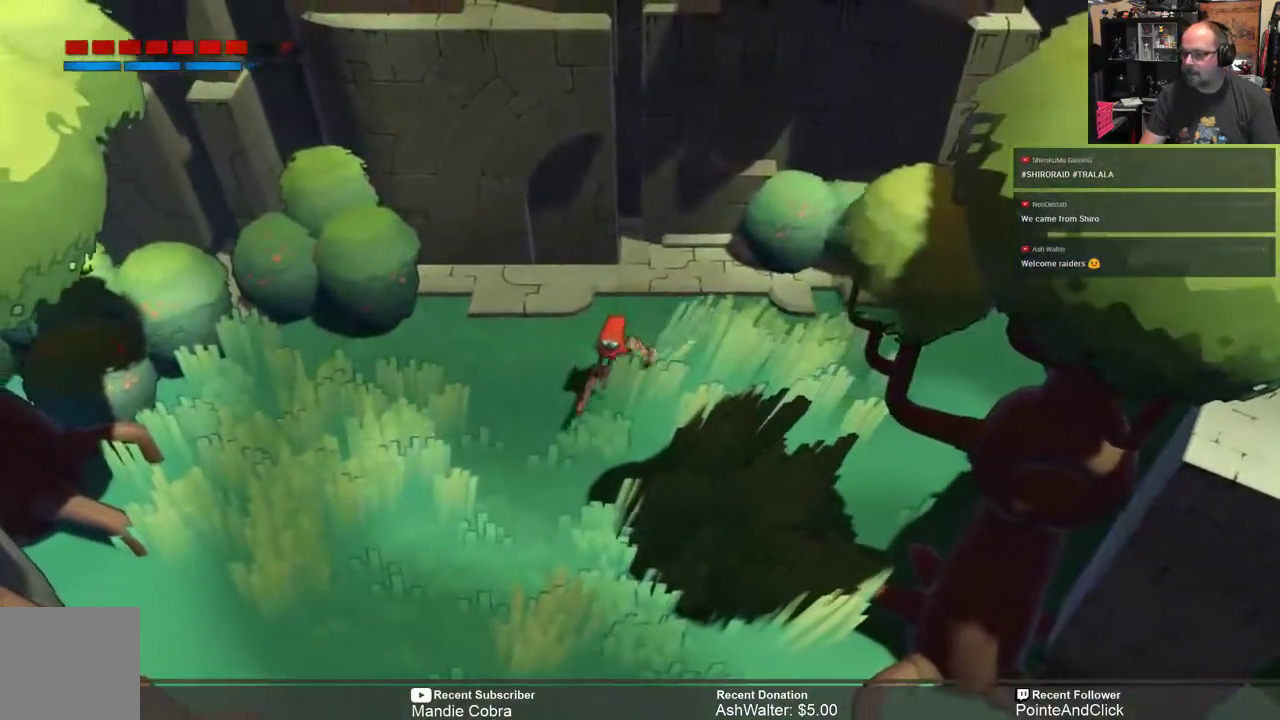
{"buttons": ["R2"], "left_stick": "down", "right_stick": "center", "events": []}
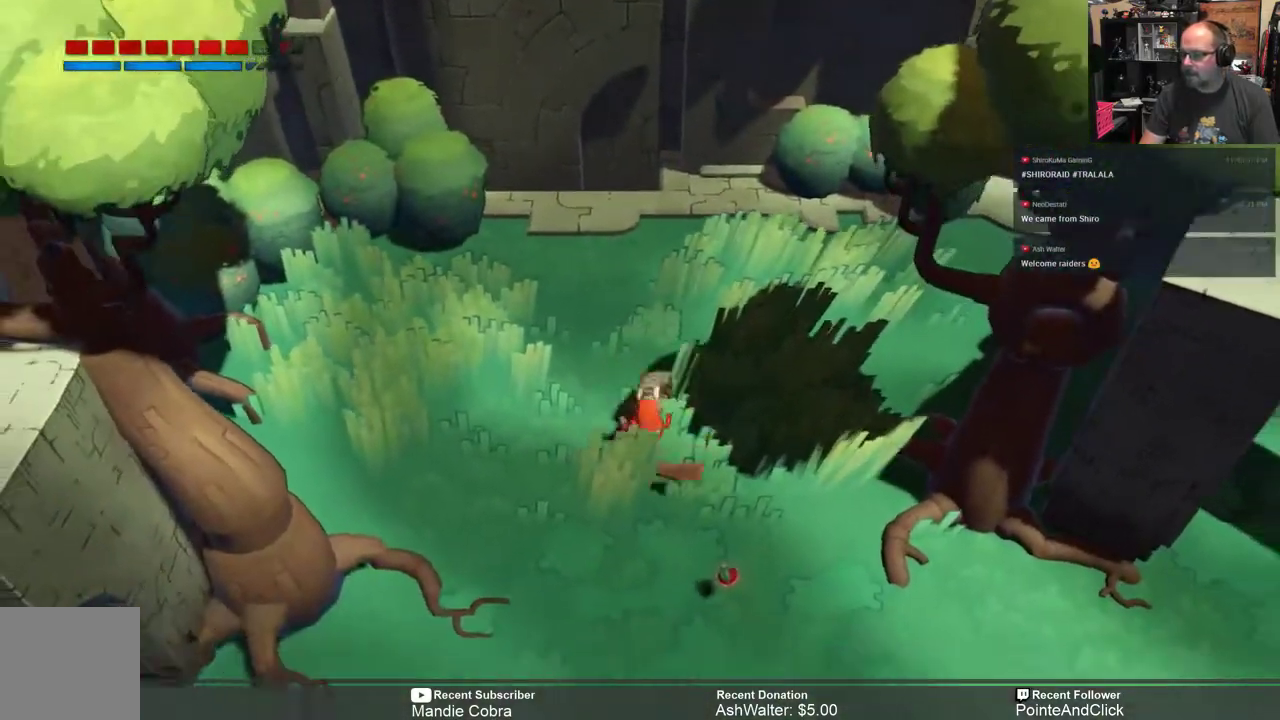
{"buttons": ["R2"], "left_stick": "right", "right_stick": "center"}
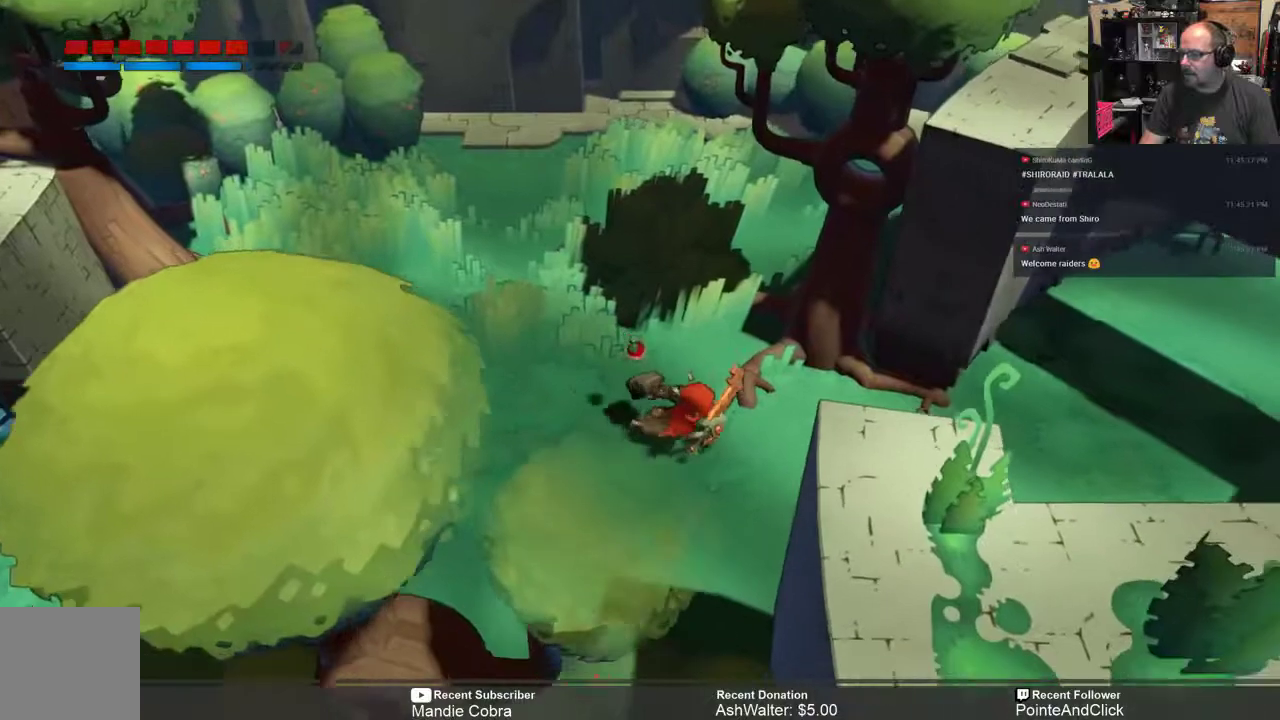
{"buttons": ["R2"], "left_stick": "right", "right_stick": "center", "events": []}
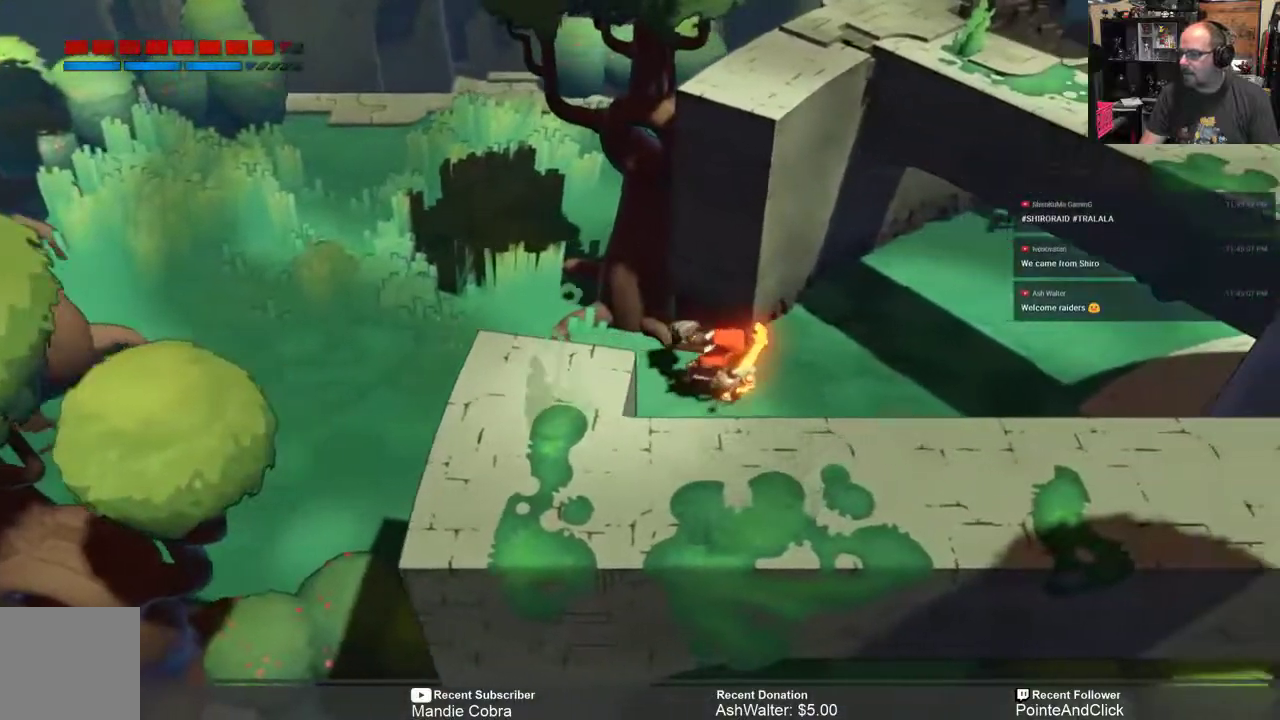
{"buttons": ["R2"], "left_stick": "center", "right_stick": "center", "events": [[83, "left_stick", "center"]]}
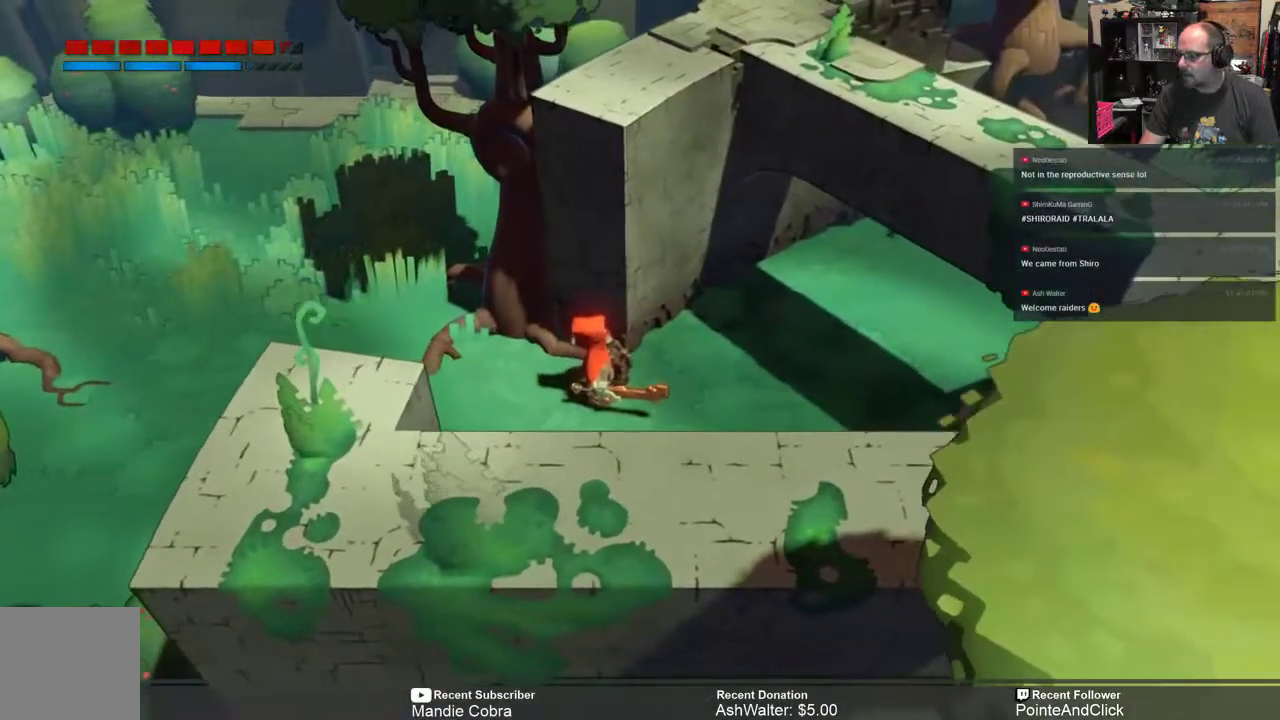
{"buttons": ["R2"], "left_stick": "center", "right_stick": "center", "events": []}
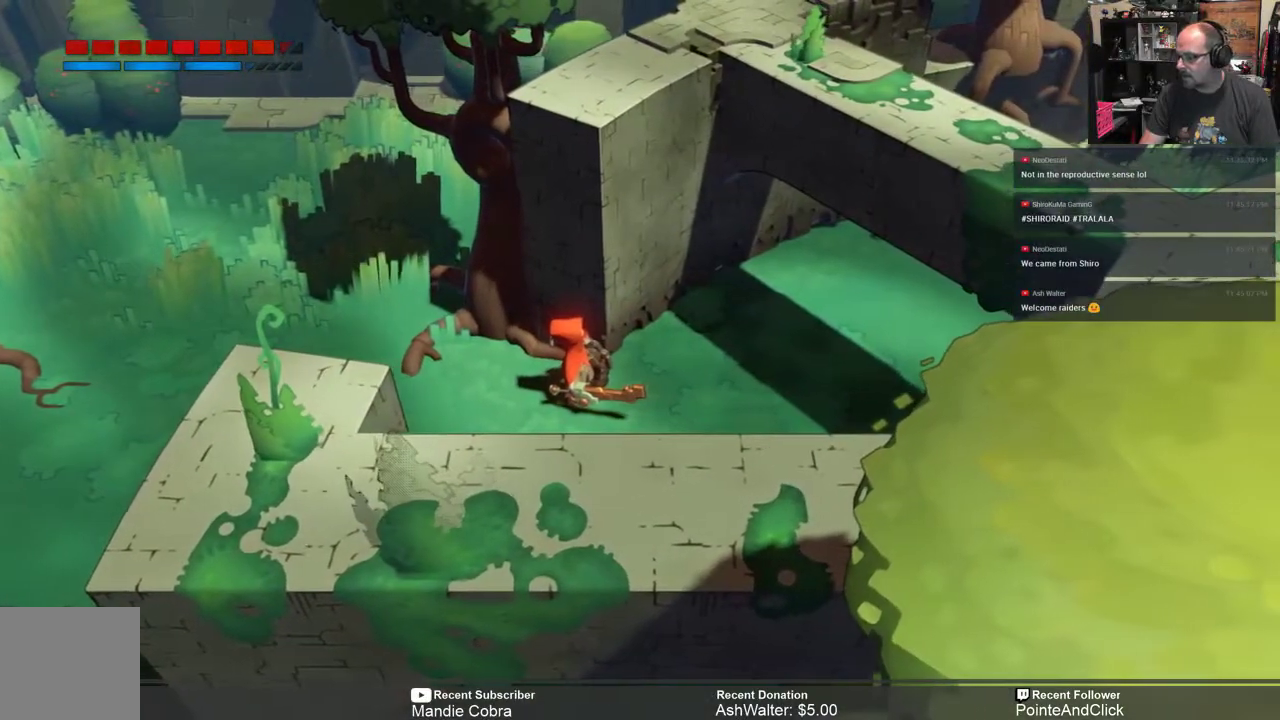
{"buttons": ["R2"], "left_stick": "center", "right_stick": "center", "events": []}
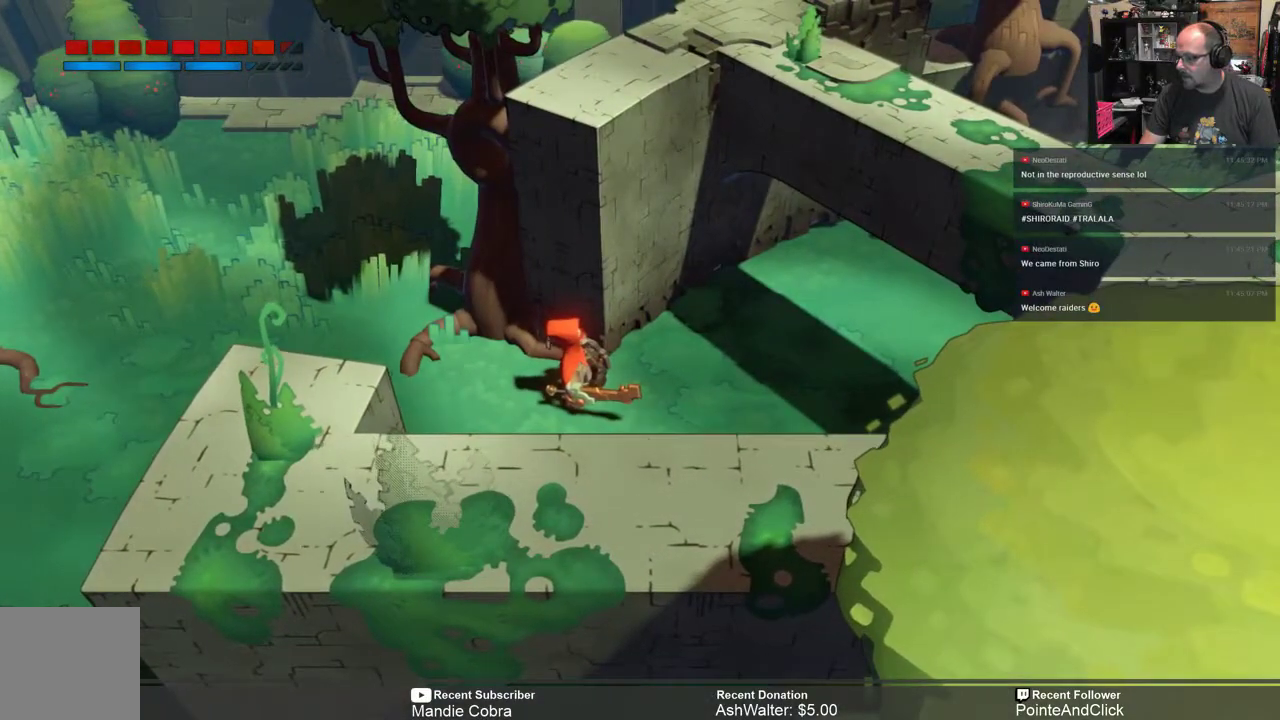
{"buttons": ["R2"], "left_stick": "center", "right_stick": "center", "events": []}
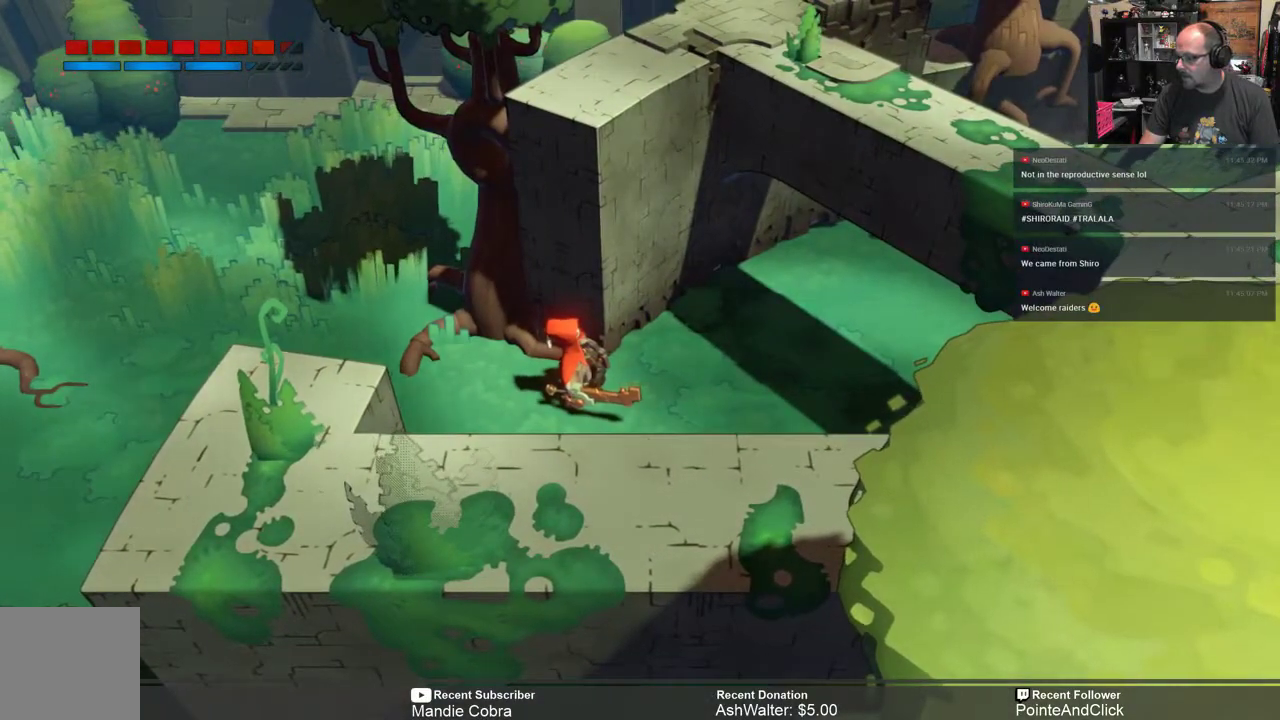
{"buttons": ["R2"], "left_stick": "center", "right_stick": "center", "events": []}
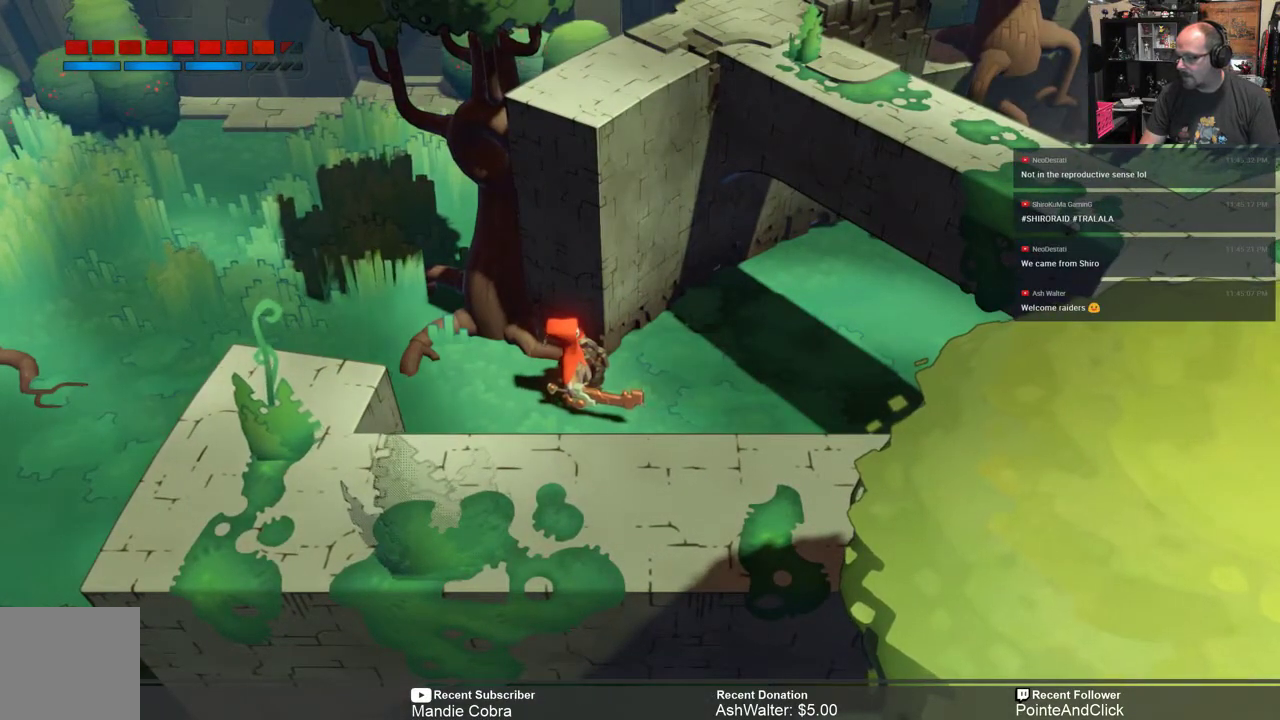
{"buttons": [], "left_stick": "center", "right_stick": "center", "events": [[217, "R2", "up"]]}